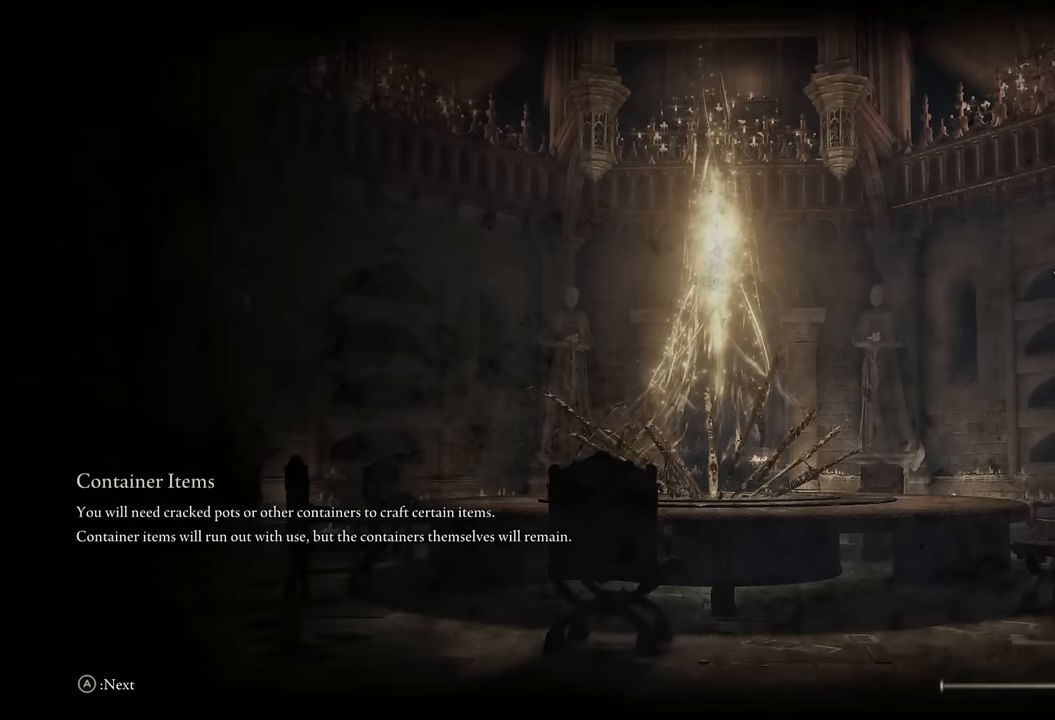
Gameplay with a controller (PlayStation layout); each line is a JSON object with the inputs held at the frame after it. "events" lists button and stick changes between this image and that frame as [ms after this image, input, new state], when the widget could be followed in between.
{"buttons": [], "left_stick": "center", "right_stick": "center", "events": []}
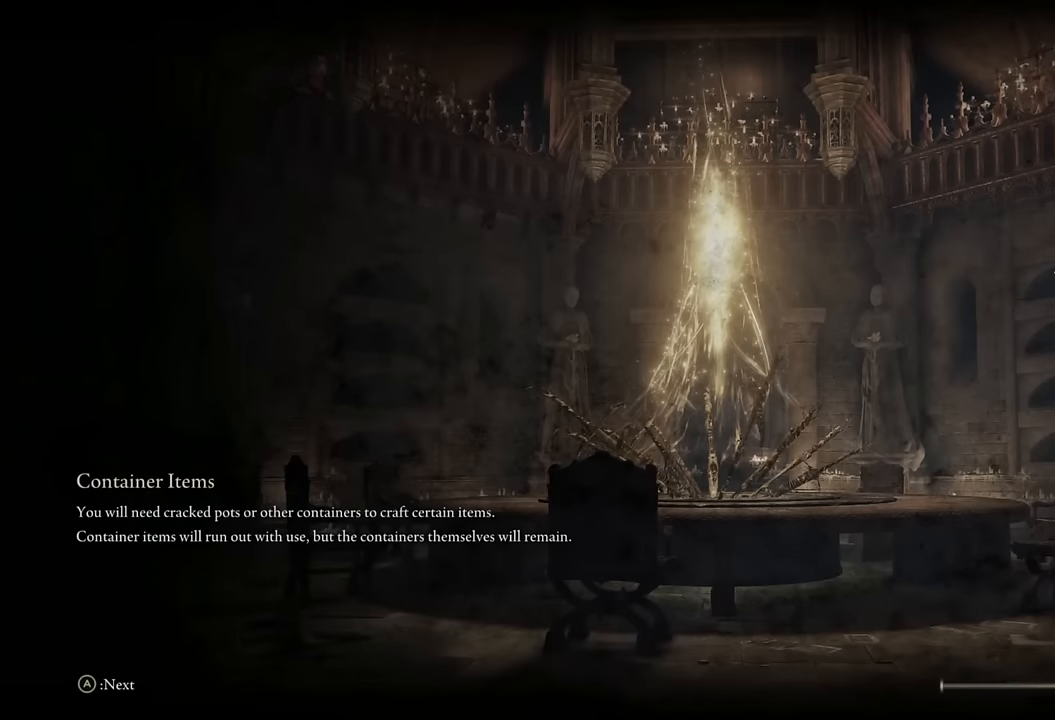
{"buttons": [], "left_stick": "center", "right_stick": "center", "events": [[417, "right_stick", "down-left"], [500, "right_stick", "center"]]}
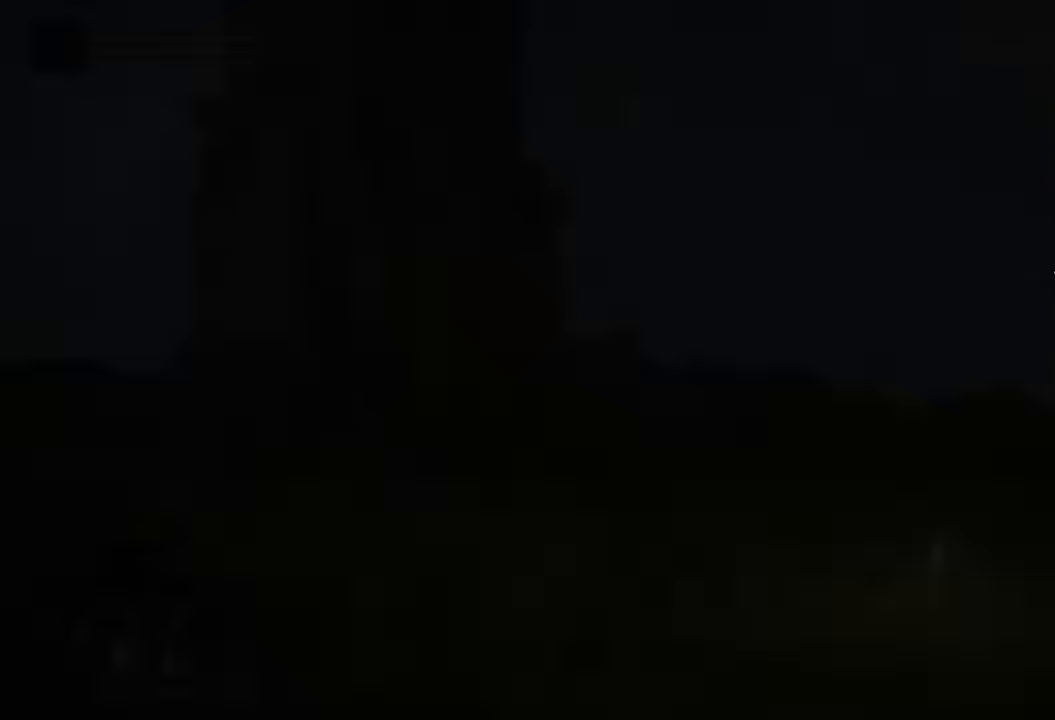
{"buttons": [], "left_stick": "up", "right_stick": "right", "events": [[200, "left_stick", "up-left"], [350, "left_stick", "up"], [400, "right_stick", "right"]]}
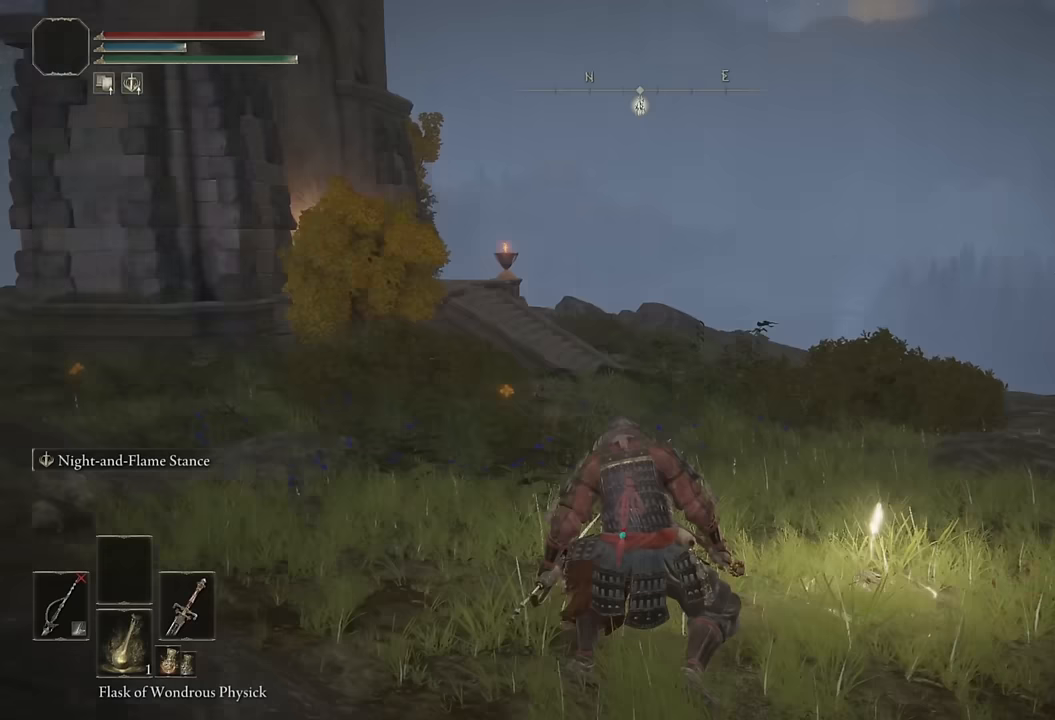
{"buttons": [], "left_stick": "up", "right_stick": "center", "events": [[200, "right_stick", "center"]]}
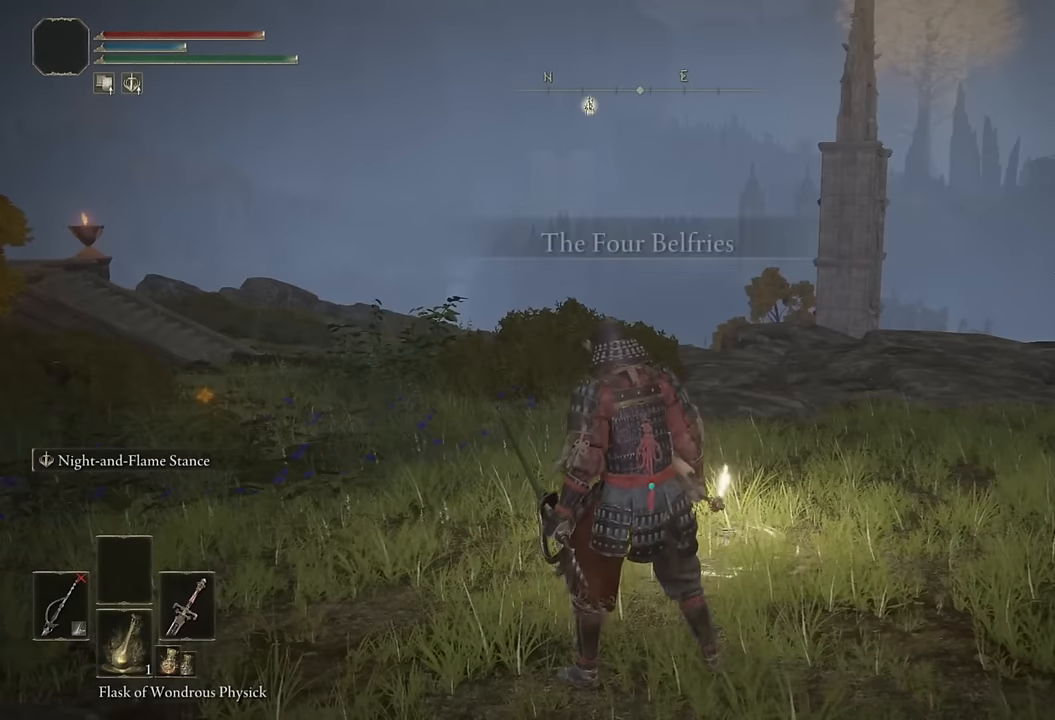
{"buttons": [], "left_stick": "up", "right_stick": "center", "events": [[100, "TRIANGLE", "down"], [184, "TRIANGLE", "up"], [250, "TRIANGLE", "down"], [350, "TRIANGLE", "up"], [417, "TRIANGLE", "down"], [500, "TRIANGLE", "up"]]}
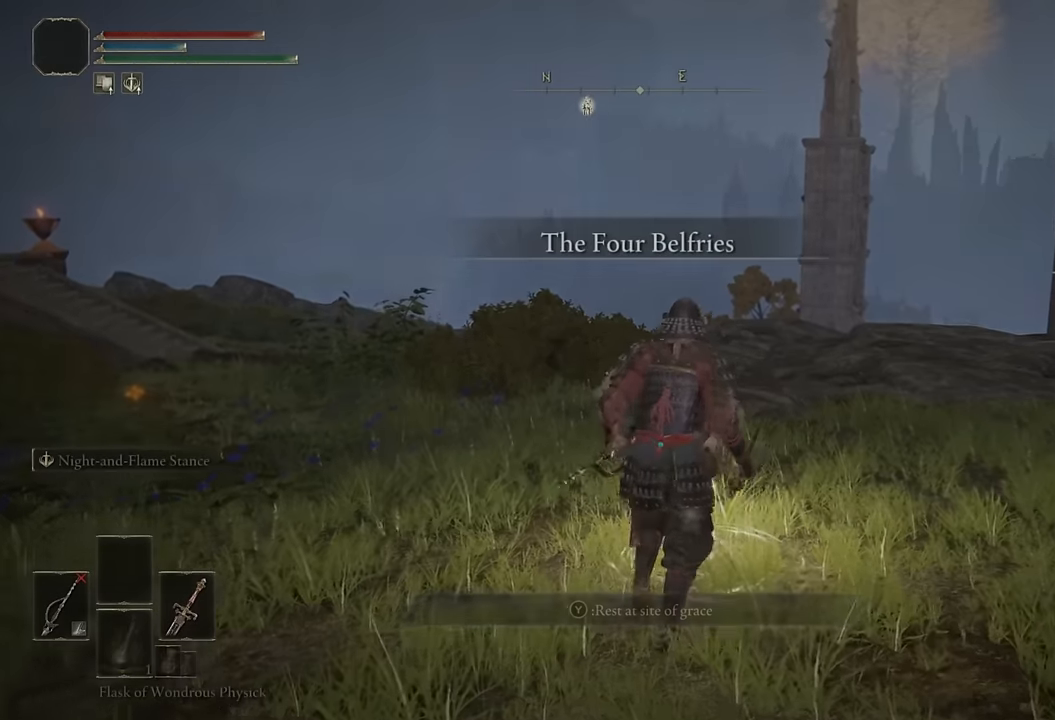
{"buttons": [], "left_stick": "center", "right_stick": "center", "events": [[84, "TRIANGLE", "down"], [150, "TRIANGLE", "up"], [234, "left_stick", "center"]]}
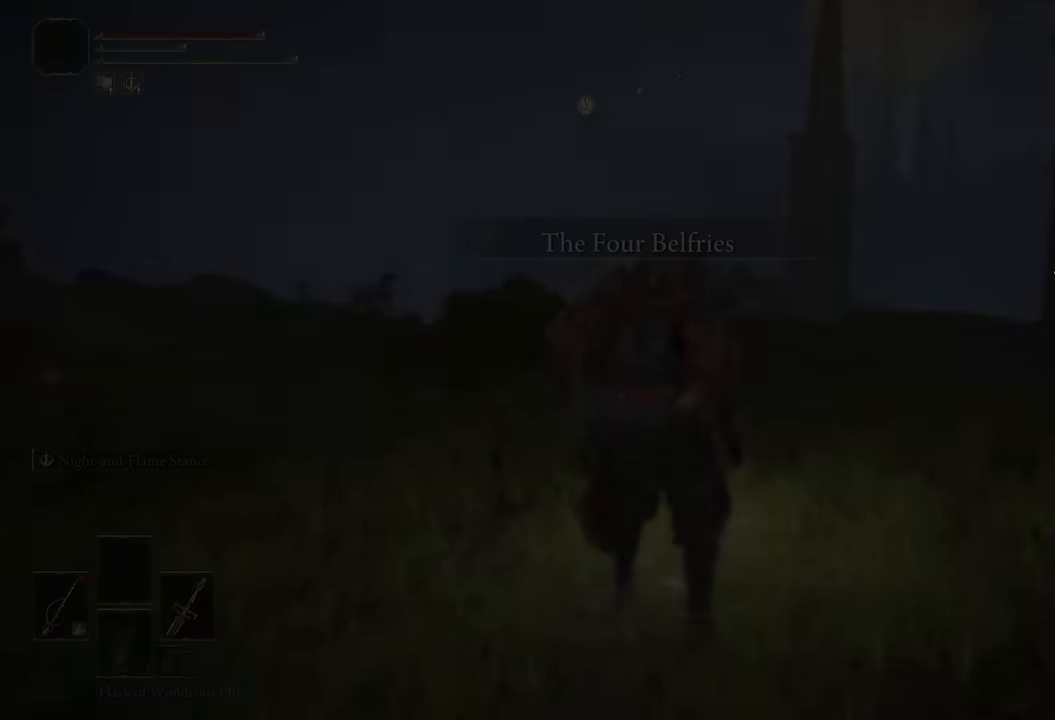
{"buttons": [], "left_stick": "center", "right_stick": "center", "events": []}
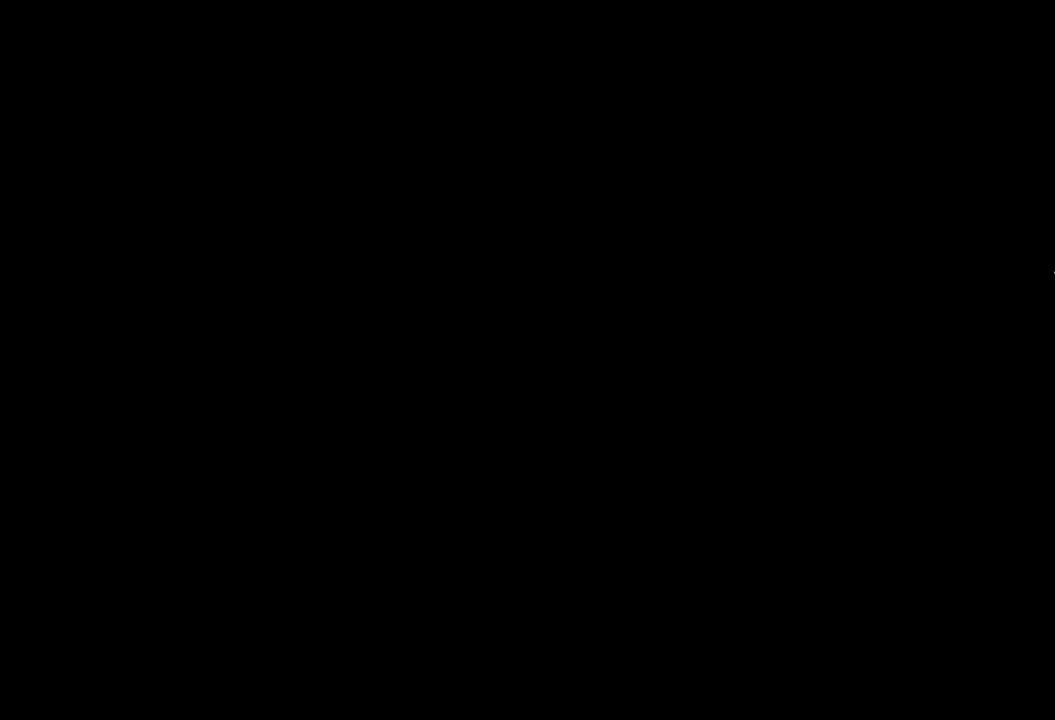
{"buttons": [], "left_stick": "center", "right_stick": "center", "events": []}
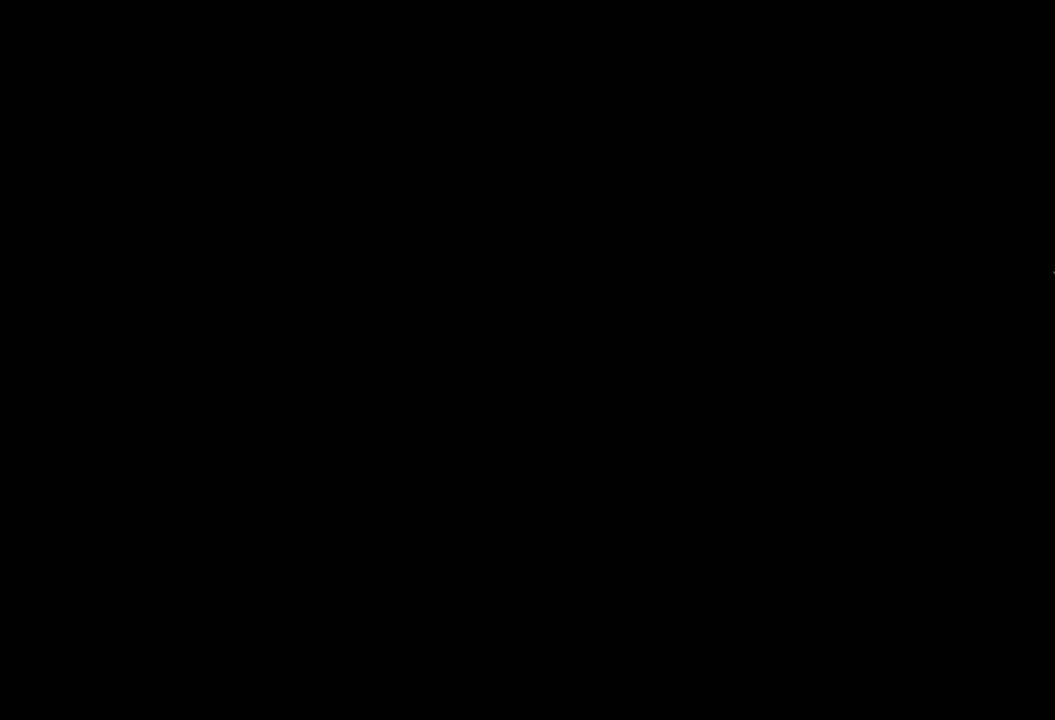
{"buttons": [], "left_stick": "center", "right_stick": "center", "events": []}
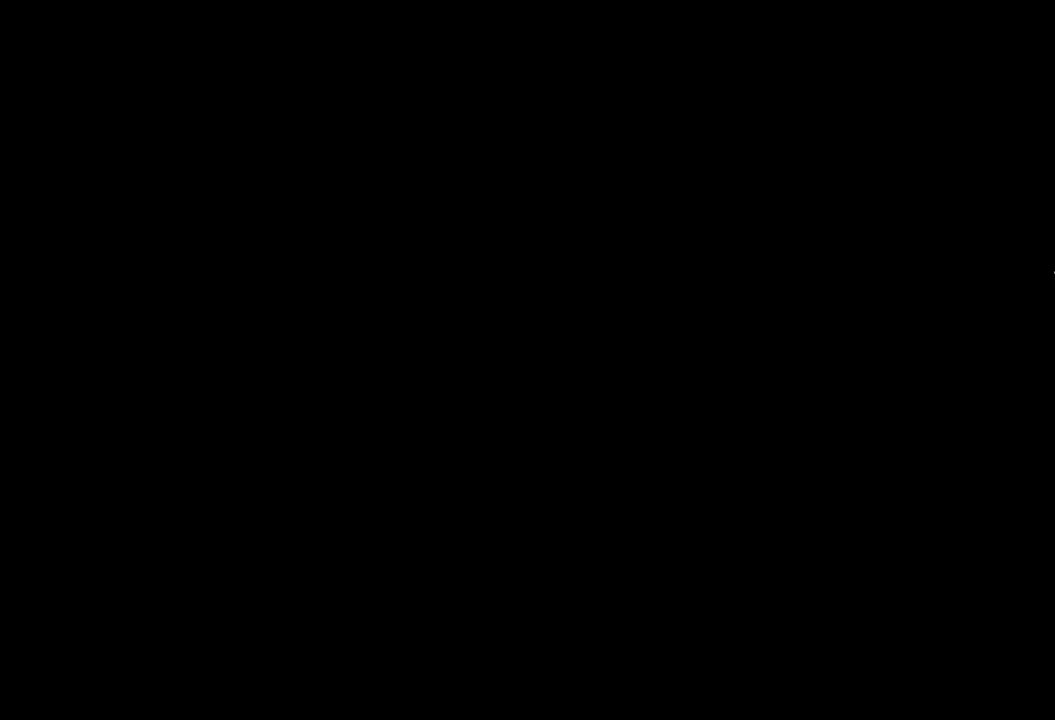
{"buttons": [], "left_stick": "center", "right_stick": "center", "events": []}
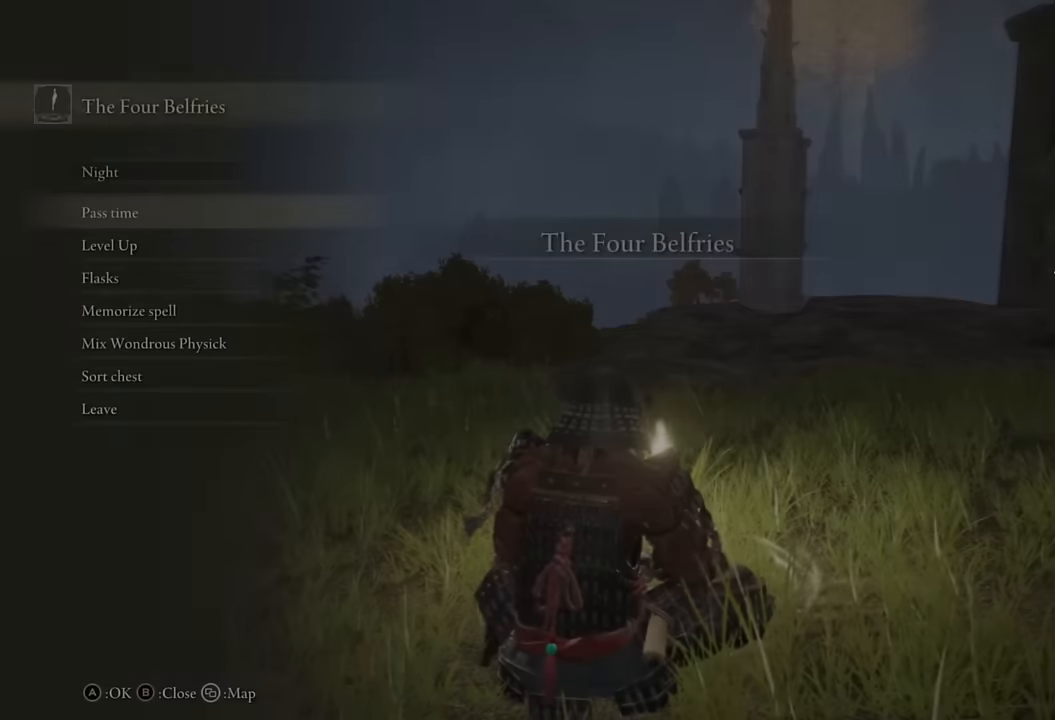
{"buttons": ["DPAD_RIGHT"], "left_stick": "center", "right_stick": "center", "events": [[200, "DPAD_DOWN", "down"], [267, "DPAD_DOWN", "up"], [300, "CROSS", "down"], [400, "CROSS", "up"], [400, "DPAD_RIGHT", "down"]]}
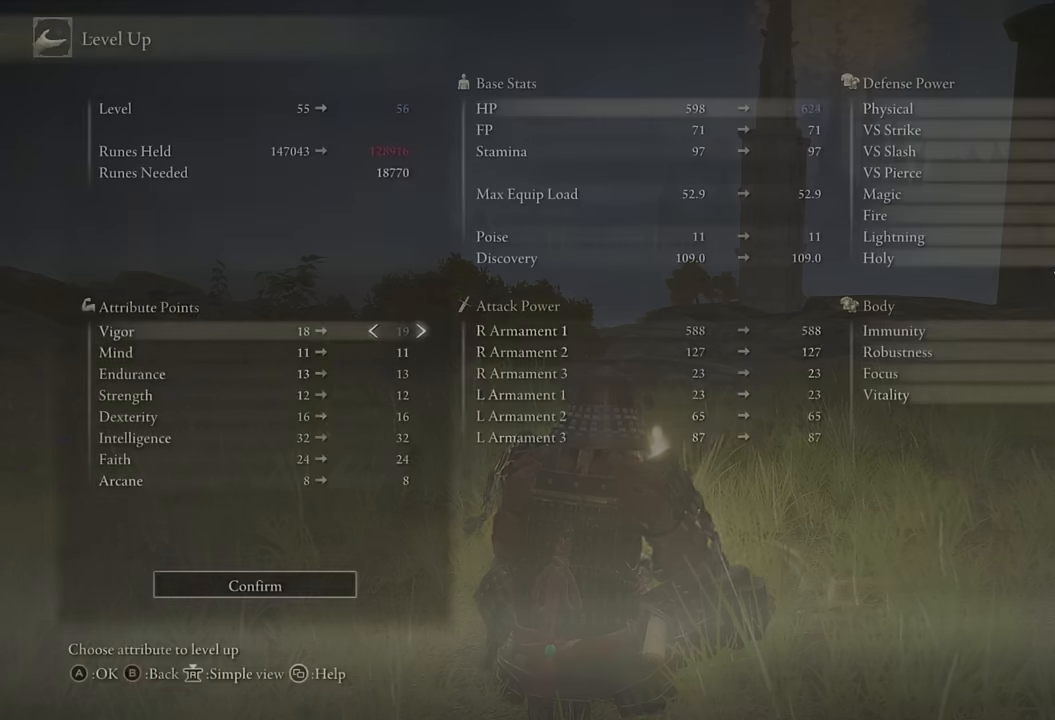
{"buttons": [], "left_stick": "center", "right_stick": "center", "events": [[333, "DPAD_RIGHT", "up"]]}
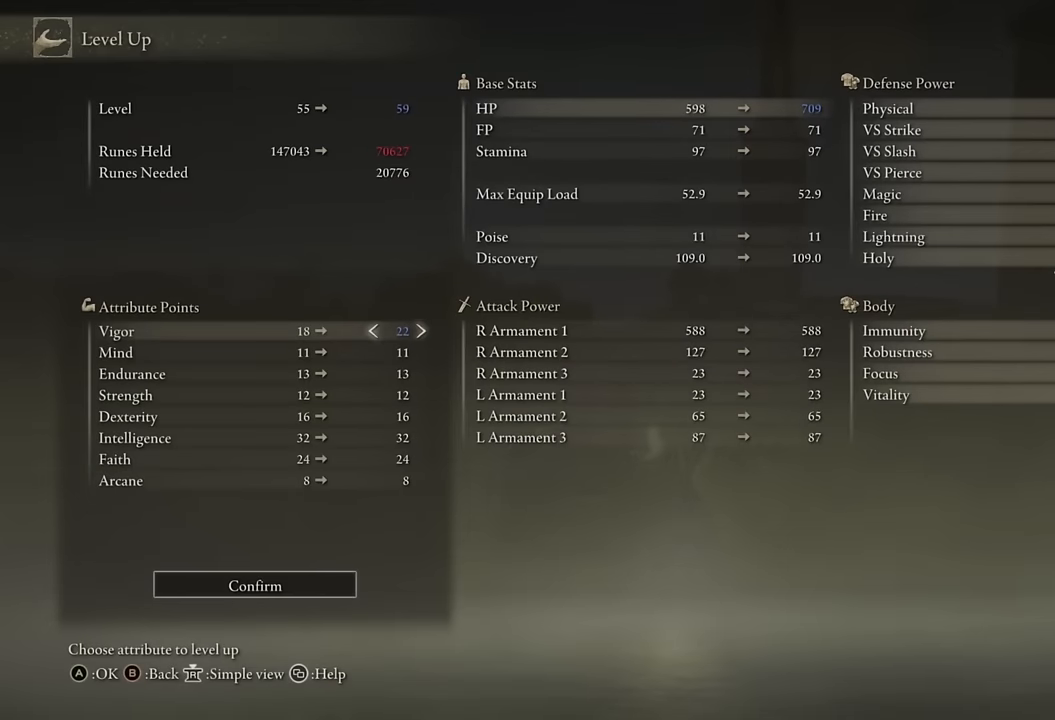
{"buttons": [], "left_stick": "center", "right_stick": "center", "events": [[117, "DPAD_RIGHT", "down"], [167, "DPAD_RIGHT", "up"], [333, "DPAD_DOWN", "down"], [400, "DPAD_DOWN", "up"]]}
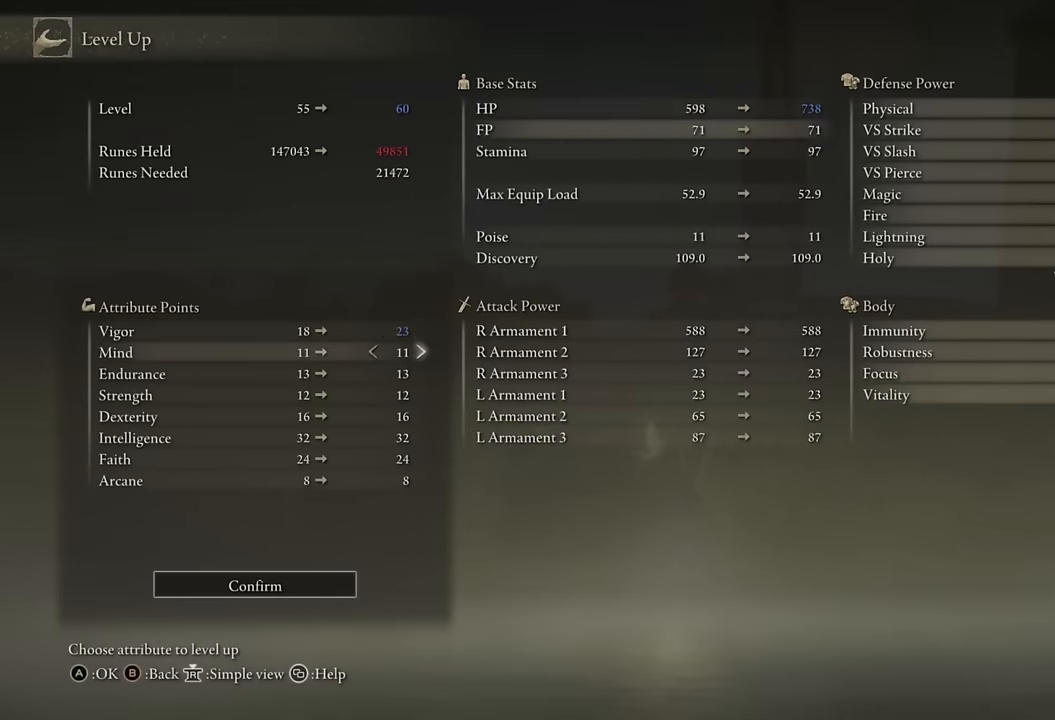
{"buttons": ["DPAD_LEFT"], "left_stick": "center", "right_stick": "center", "events": [[17, "DPAD_RIGHT", "down"], [67, "DPAD_RIGHT", "up"], [150, "DPAD_RIGHT", "down"], [217, "DPAD_RIGHT", "up"], [283, "CROSS", "down"], [383, "CROSS", "up"], [450, "DPAD_LEFT", "down"]]}
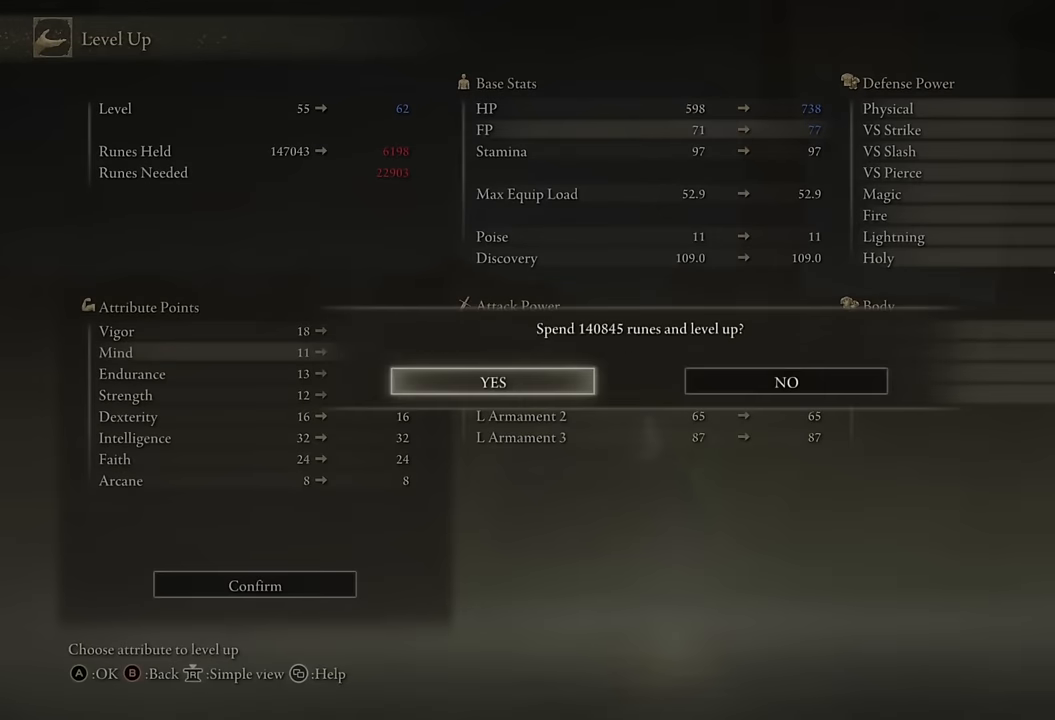
{"buttons": ["CIRCLE"], "left_stick": "center", "right_stick": "center", "events": [[17, "CROSS", "down"], [17, "DPAD_LEFT", "up"], [117, "CROSS", "up"], [317, "CIRCLE", "down"], [400, "CIRCLE", "up"], [483, "CIRCLE", "down"]]}
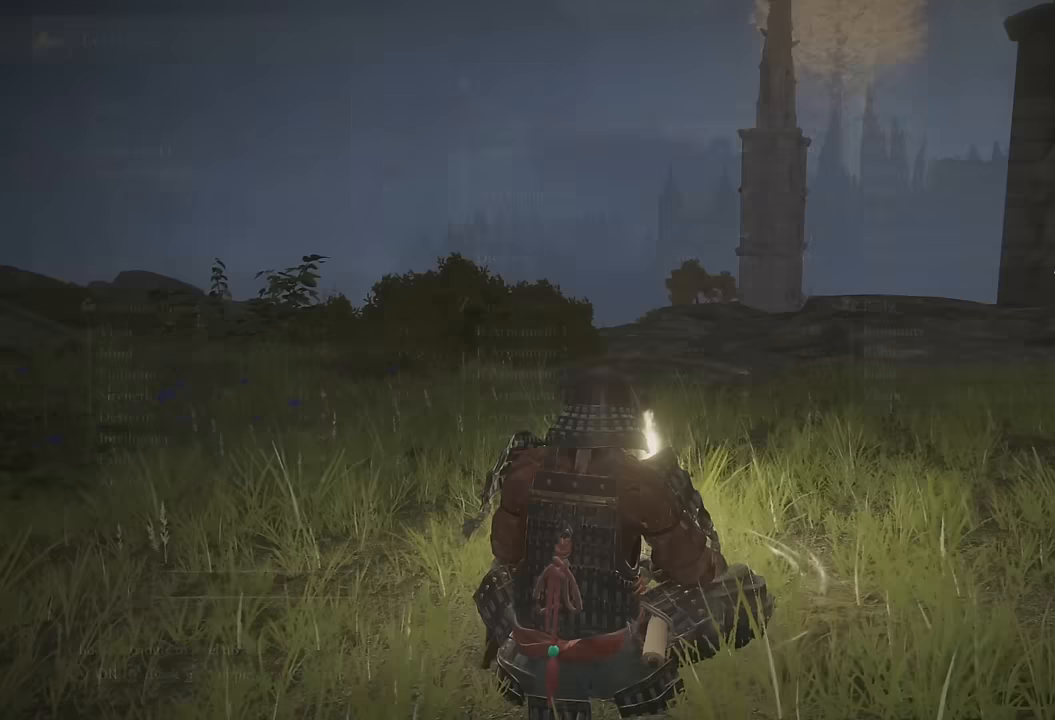
{"buttons": [], "left_stick": "center", "right_stick": "down-right", "events": [[50, "CIRCLE", "up"], [133, "CIRCLE", "down"], [200, "CIRCLE", "up"], [250, "CIRCLE", "down"], [333, "CIRCLE", "up"], [467, "right_stick", "down-right"]]}
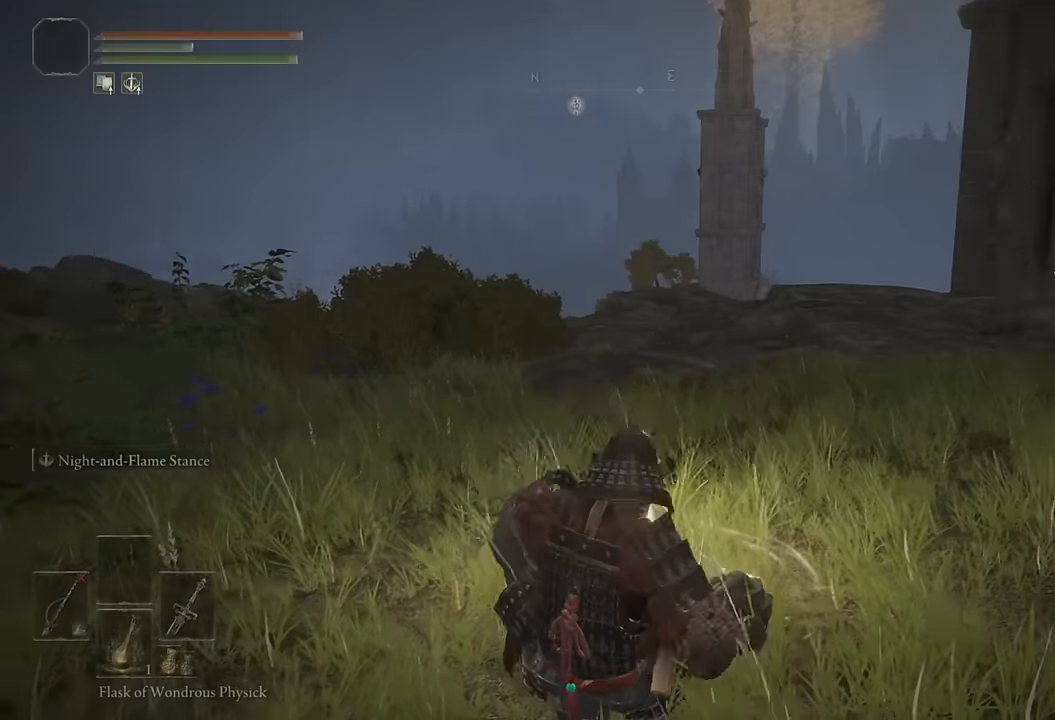
{"buttons": ["CIRCLE"], "left_stick": "up", "right_stick": "center", "events": [[117, "left_stick", "up"], [350, "right_stick", "center"], [450, "CIRCLE", "down"]]}
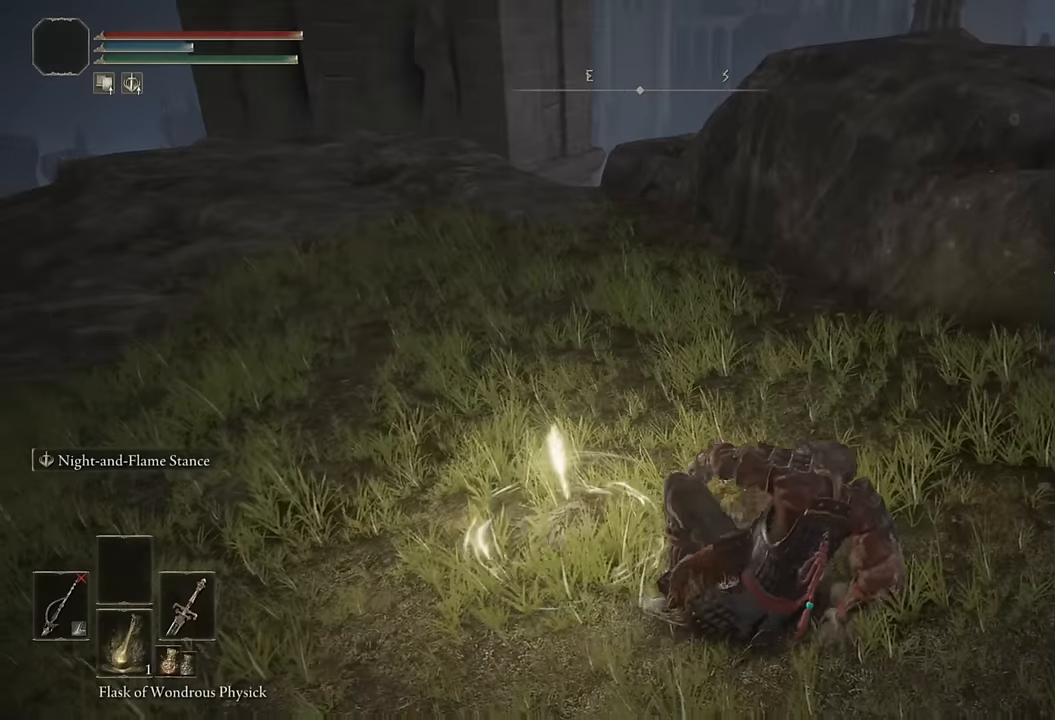
{"buttons": ["CIRCLE"], "left_stick": "up", "right_stick": "center", "events": [[250, "right_stick", "left"], [367, "right_stick", "center"]]}
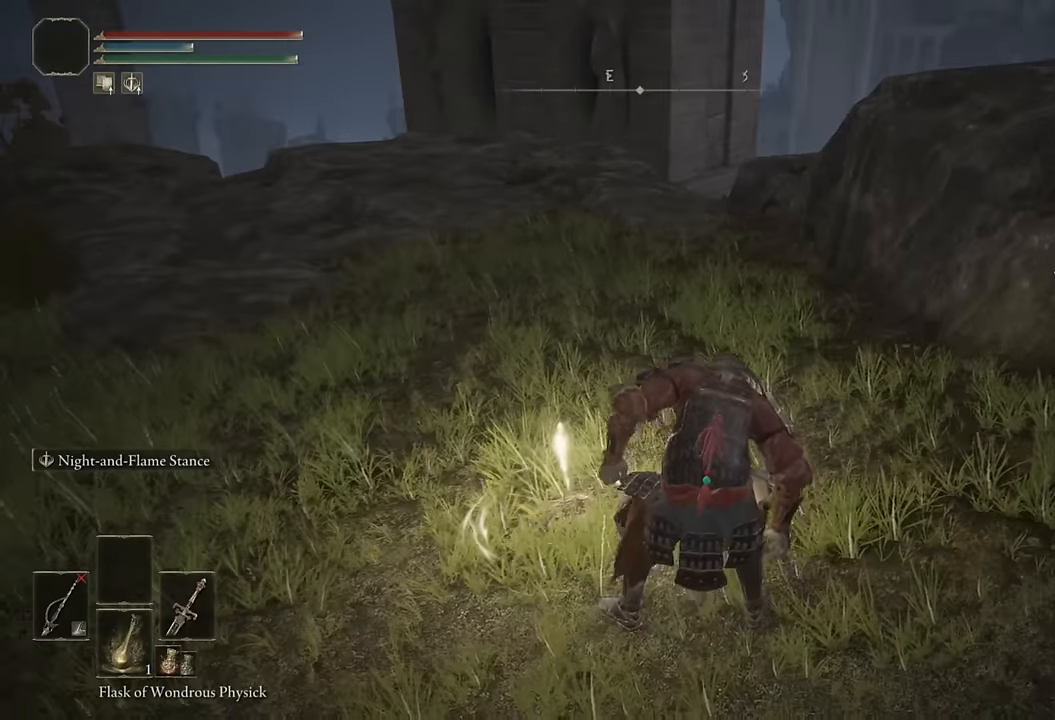
{"buttons": ["CIRCLE"], "left_stick": "up", "right_stick": "center", "events": [[17, "right_stick", "down-left"], [117, "right_stick", "center"]]}
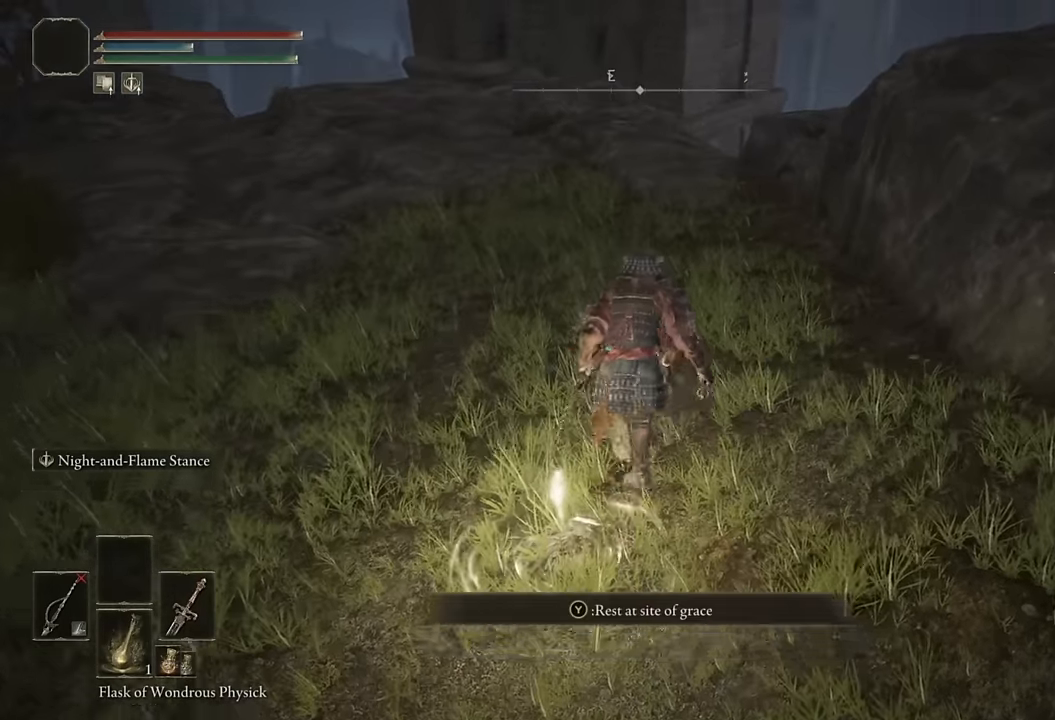
{"buttons": ["CIRCLE"], "left_stick": "up", "right_stick": "center", "events": [[50, "TRIANGLE", "down"], [200, "DPAD_DOWN", "down"], [350, "DPAD_DOWN", "up"], [500, "TRIANGLE", "up"]]}
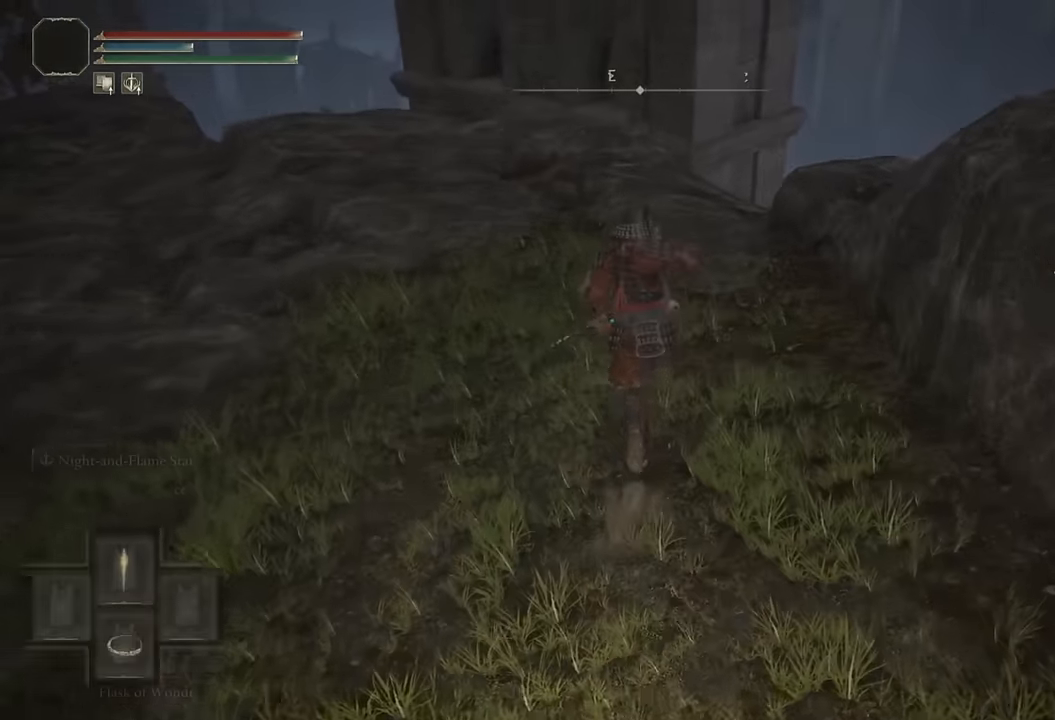
{"buttons": ["CIRCLE"], "left_stick": "up", "right_stick": "center", "events": [[167, "right_stick", "down"], [283, "right_stick", "center"]]}
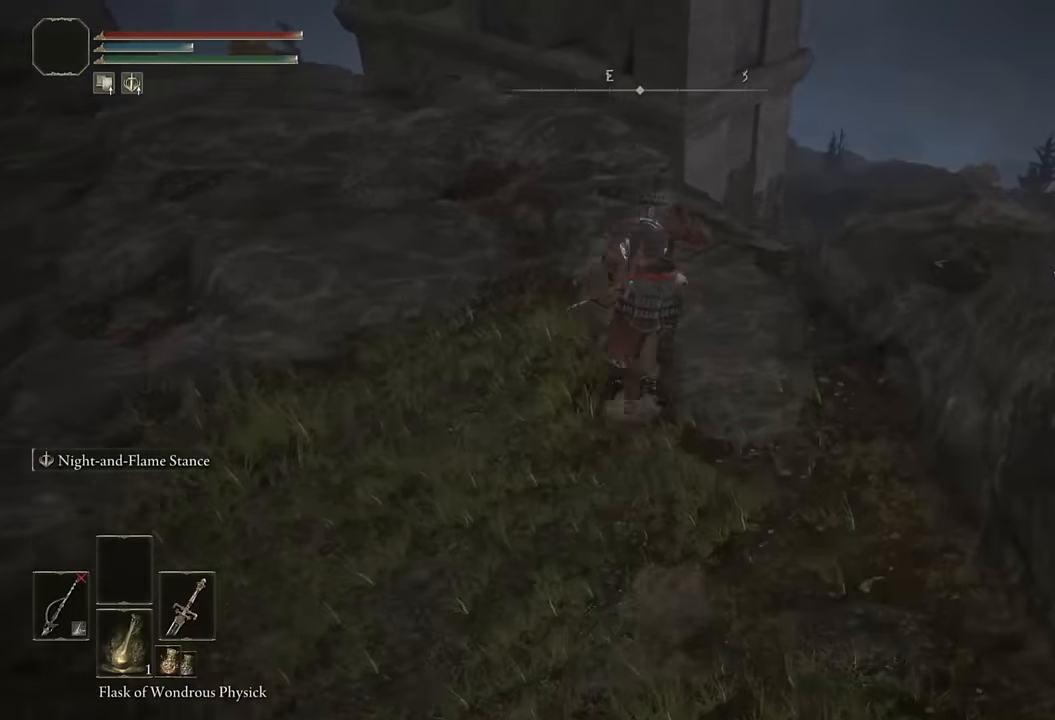
{"buttons": ["CIRCLE"], "left_stick": "up", "right_stick": "center", "events": []}
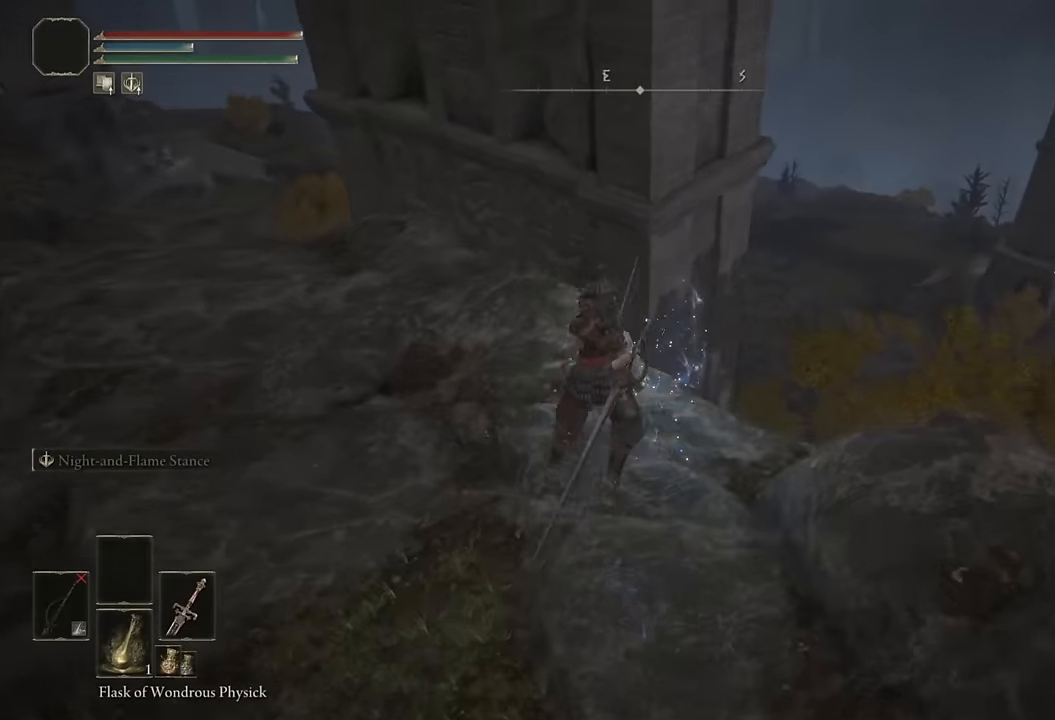
{"buttons": [], "left_stick": "up", "right_stick": "center", "events": [[267, "CIRCLE", "up"]]}